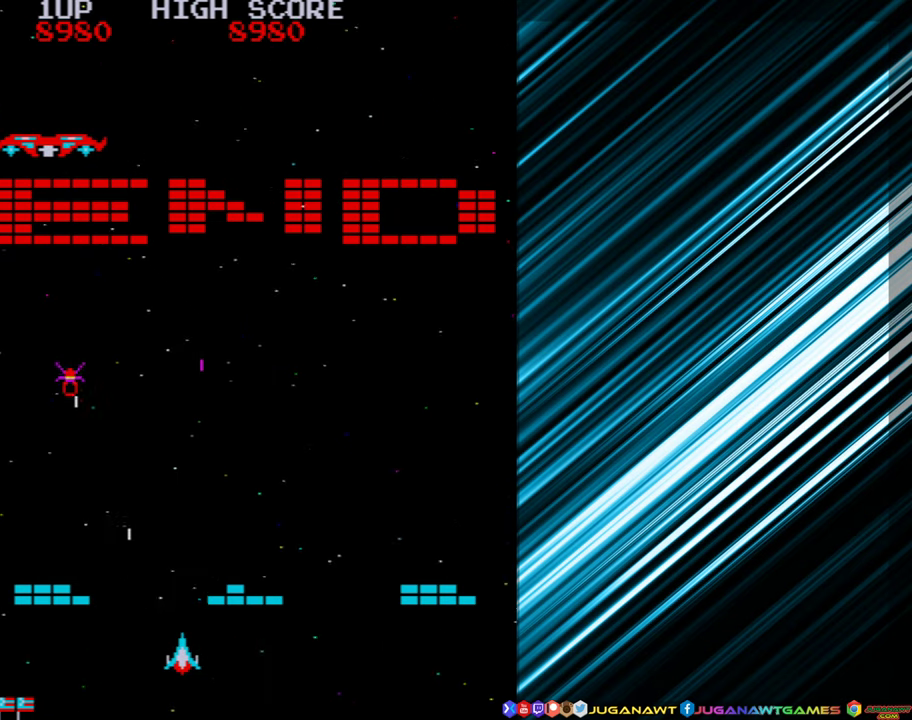
Gameplay with a controller (Xbox layout); each line is a JSON object with the inputs held at the frame after it. "events" lists button and stick changes between this image and that frame as [ms after this image, input, new state], when the widget could be followed in between. Not read: L3 R3 left_stick right_stick.
{"buttons": [], "events": [[50, "DPAD_RIGHT", "down"], [133, "DPAD_RIGHT", "up"], [417, "DPAD_LEFT", "down"], [467, "DPAD_LEFT", "up"]]}
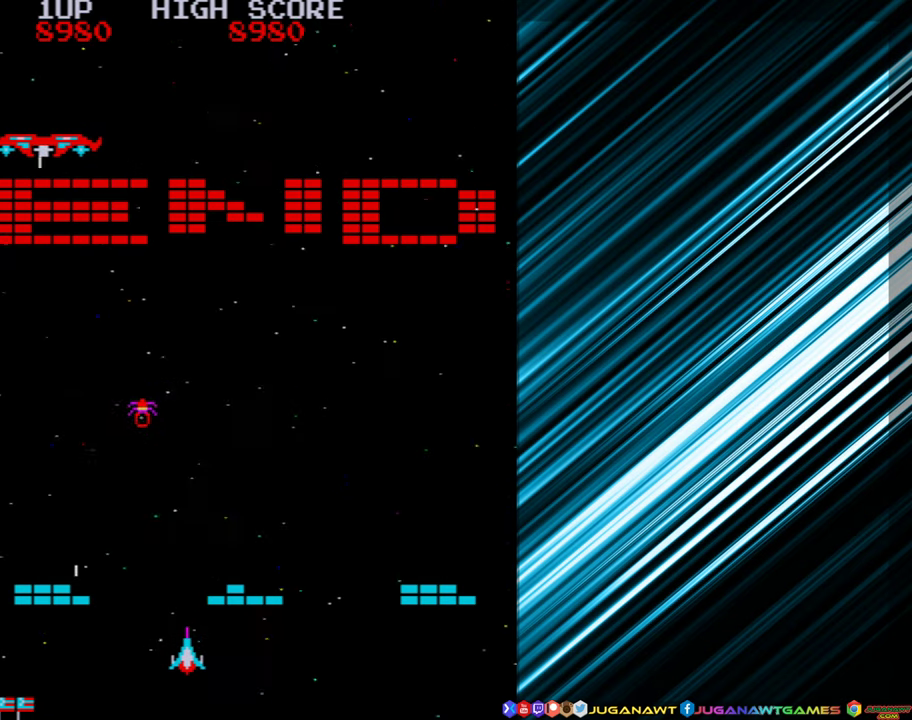
{"buttons": ["DPAD_RIGHT"], "events": [[17, "A", "down"], [117, "A", "up"], [233, "DPAD_RIGHT", "down"]]}
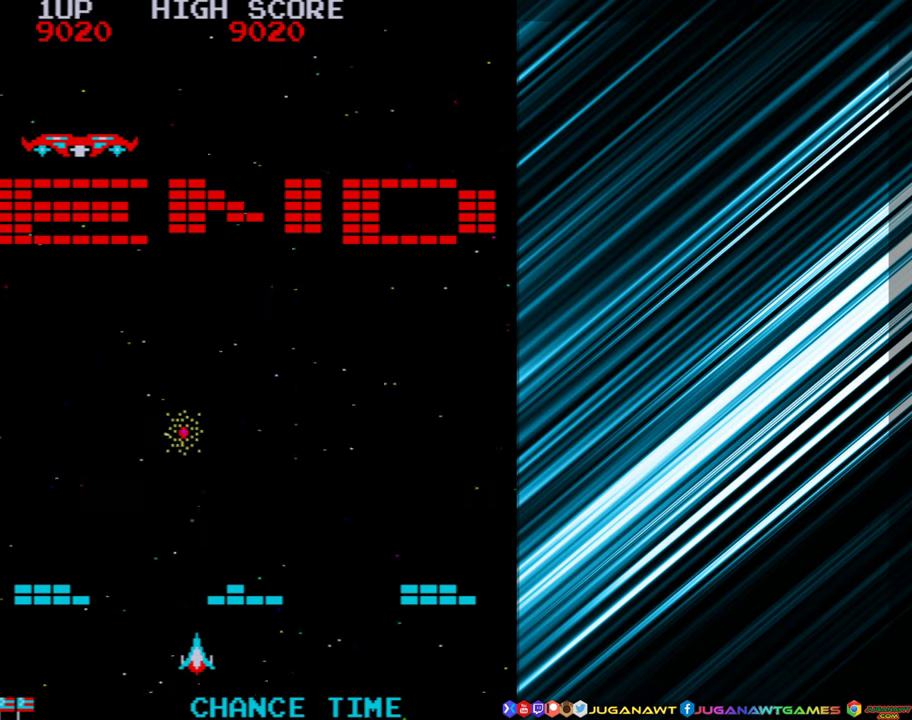
{"buttons": [], "events": [[117, "DPAD_RIGHT", "up"]]}
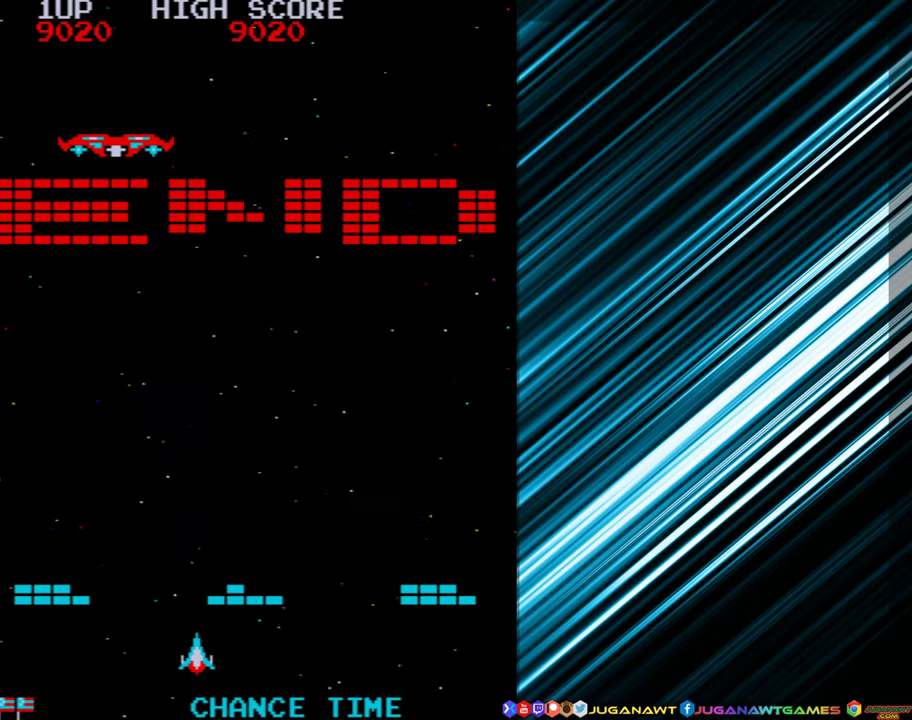
{"buttons": [], "events": []}
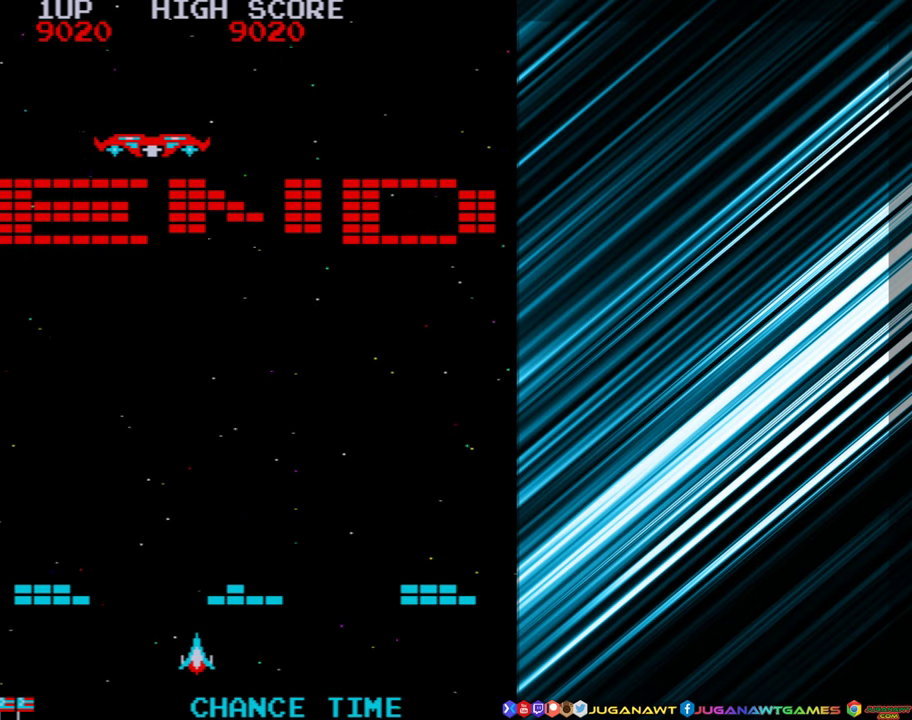
{"buttons": [], "events": []}
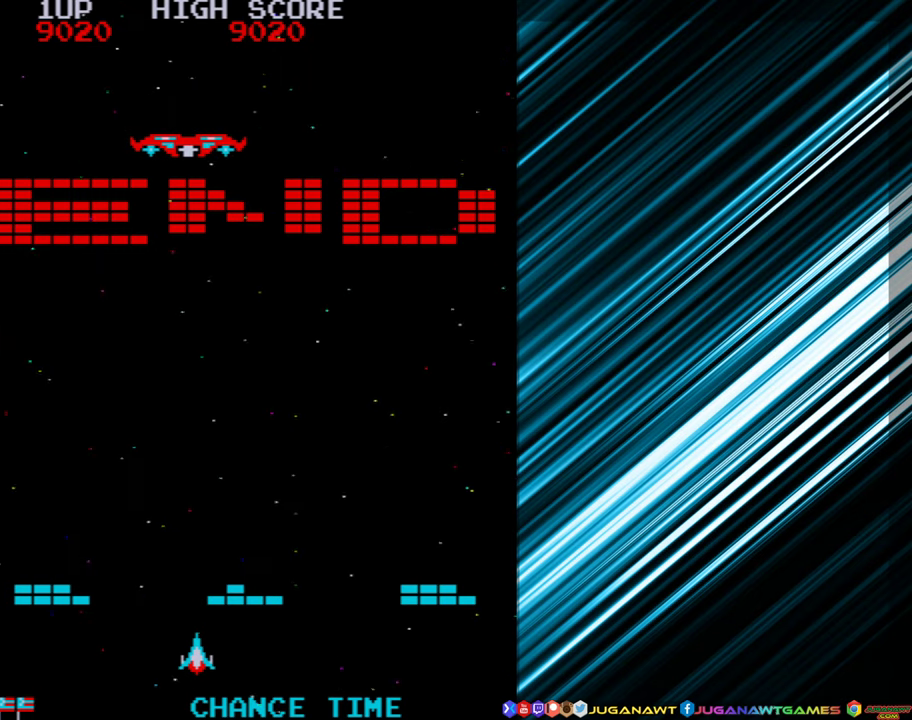
{"buttons": [], "events": []}
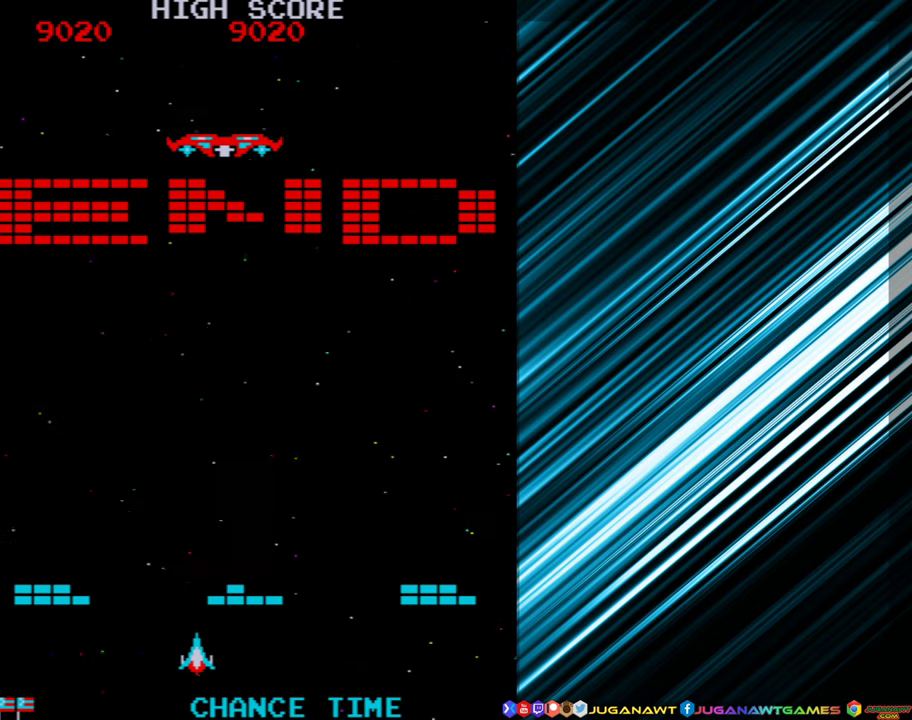
{"buttons": [], "events": []}
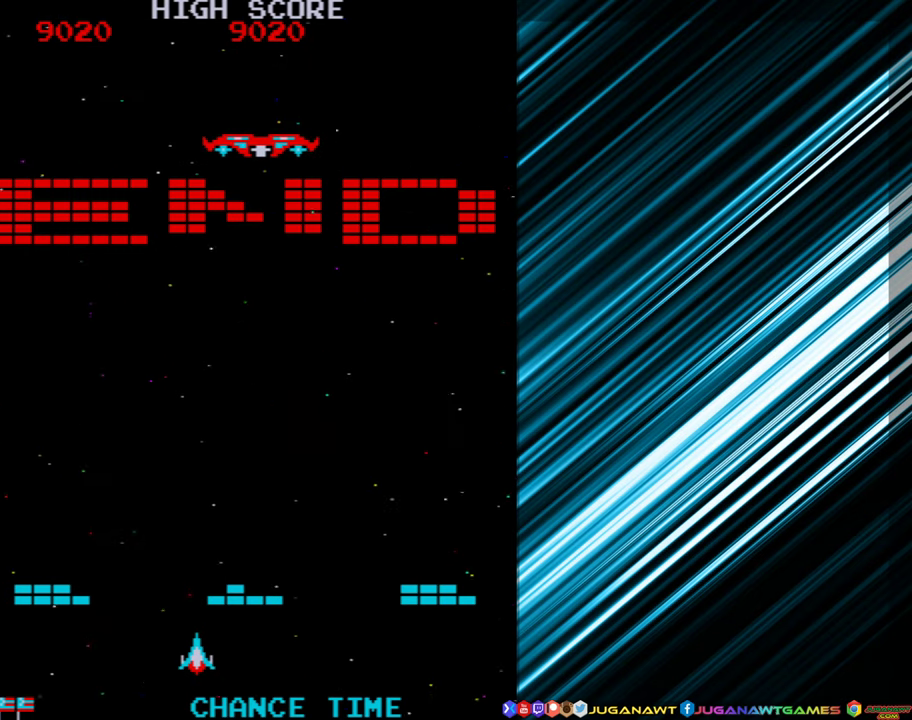
{"buttons": [], "events": [[267, "DPAD_LEFT", "down"], [367, "DPAD_LEFT", "up"]]}
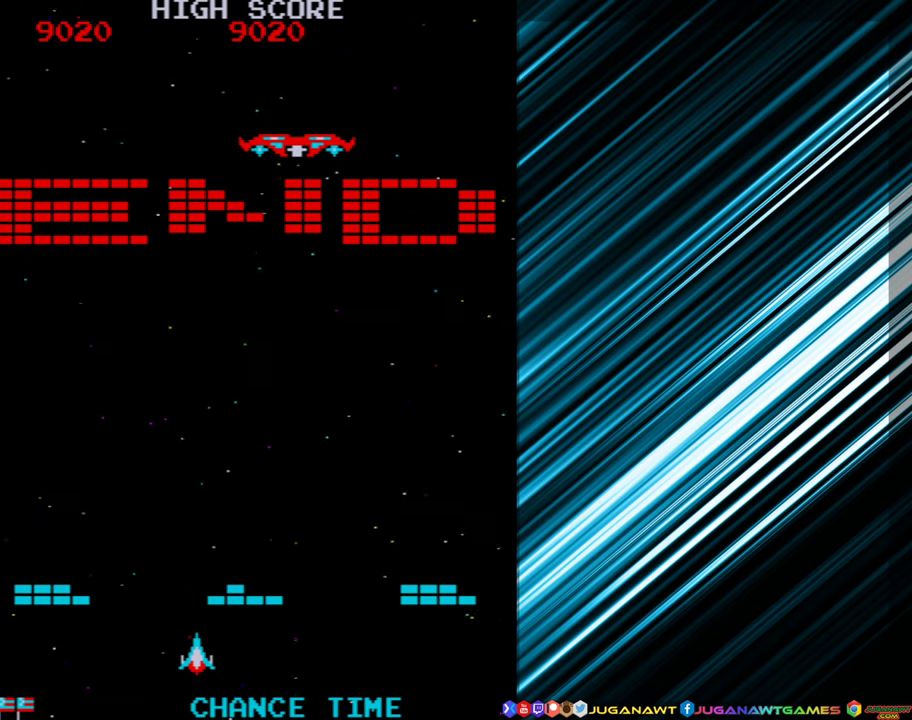
{"buttons": [], "events": []}
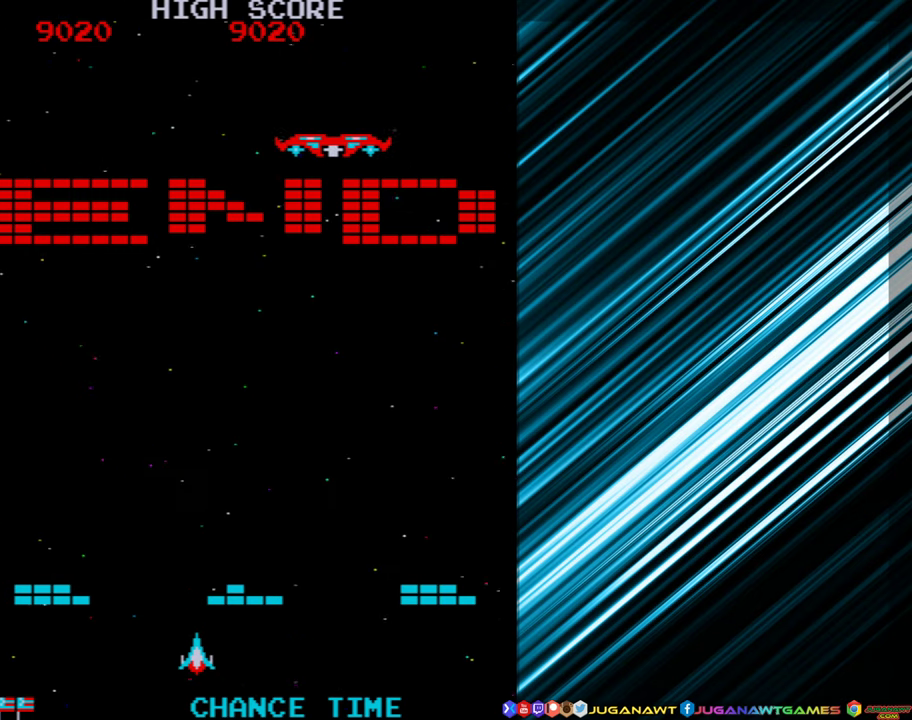
{"buttons": [], "events": []}
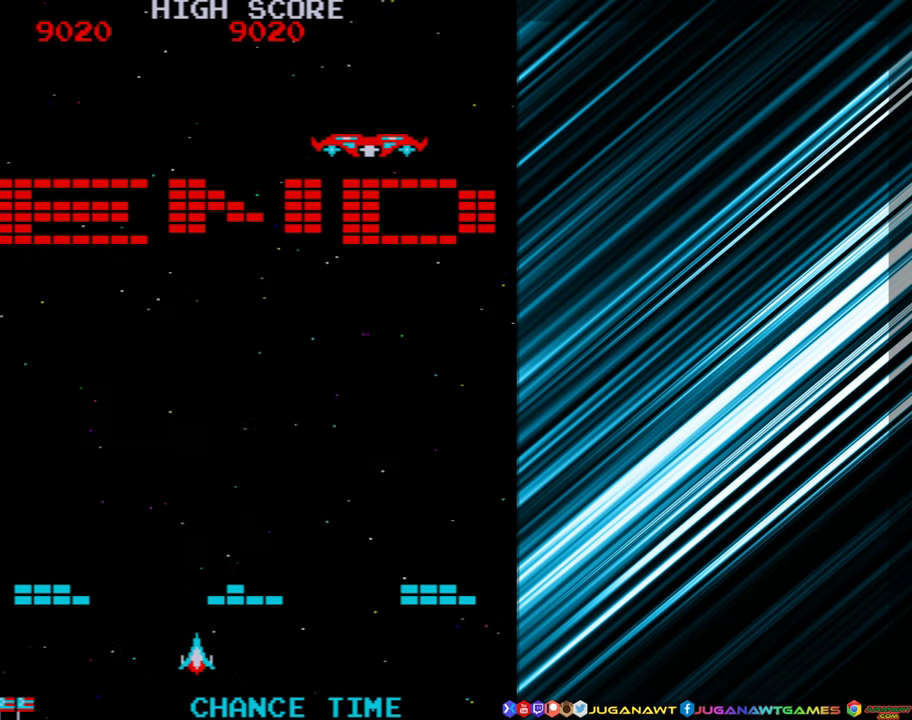
{"buttons": [], "events": [[50, "DPAD_RIGHT", "down"], [334, "DPAD_RIGHT", "up"]]}
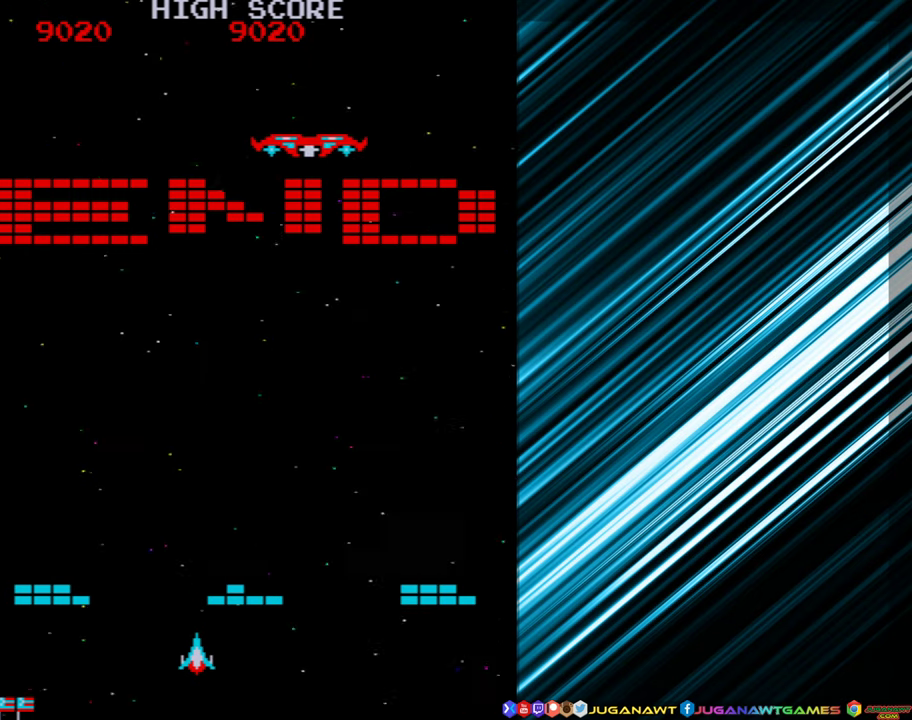
{"buttons": [], "events": []}
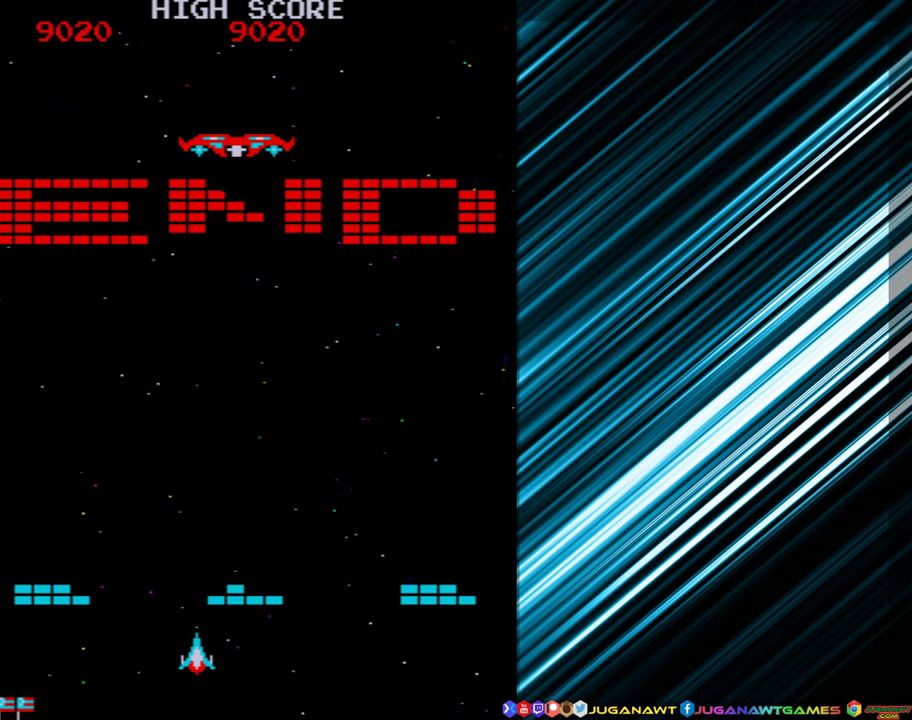
{"buttons": [], "events": []}
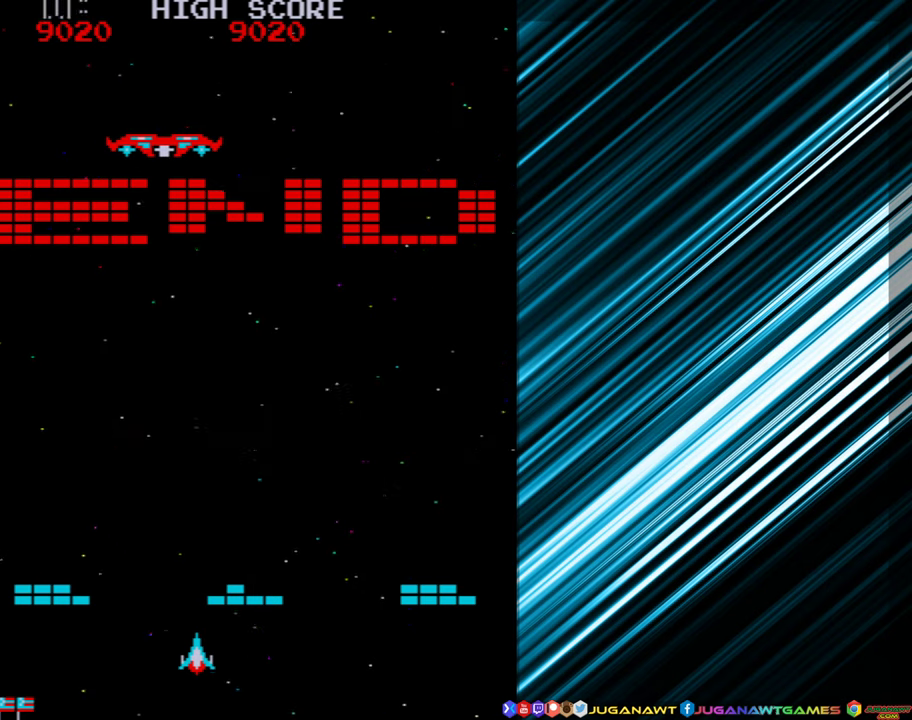
{"buttons": [], "events": []}
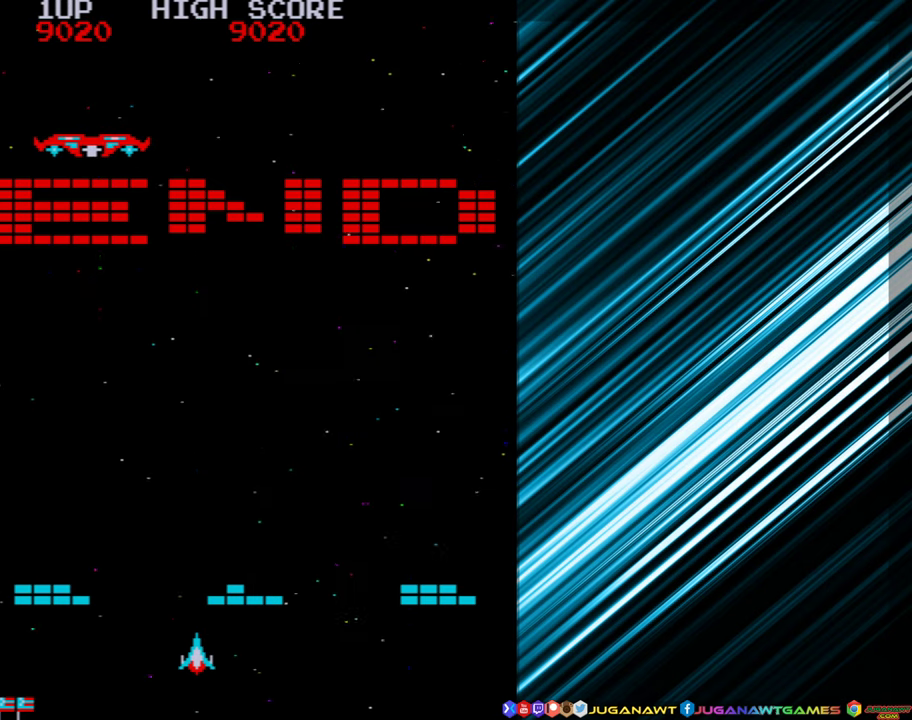
{"buttons": [], "events": []}
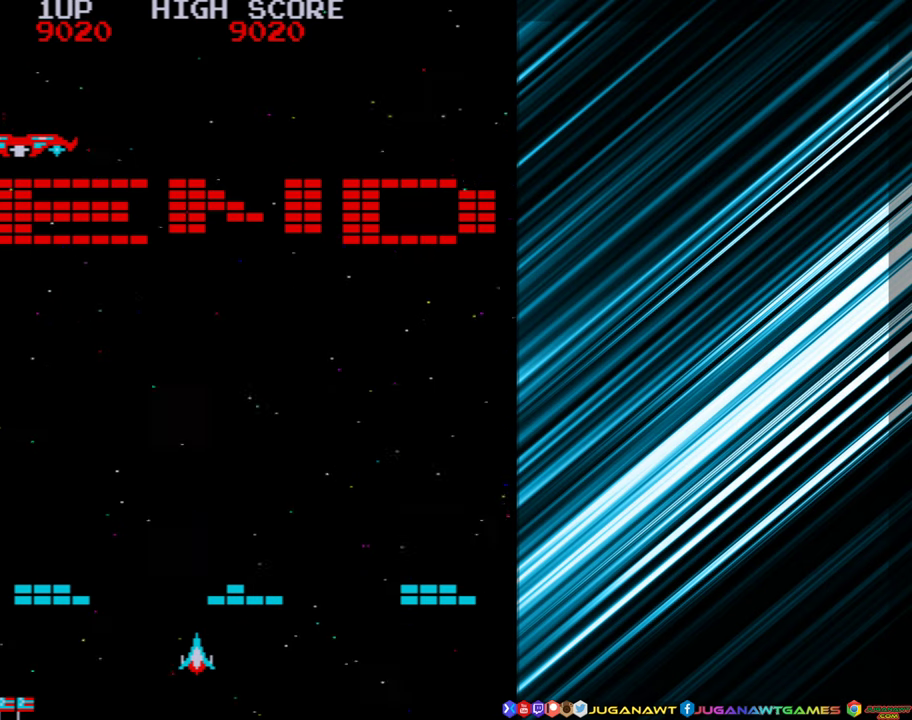
{"buttons": [], "events": []}
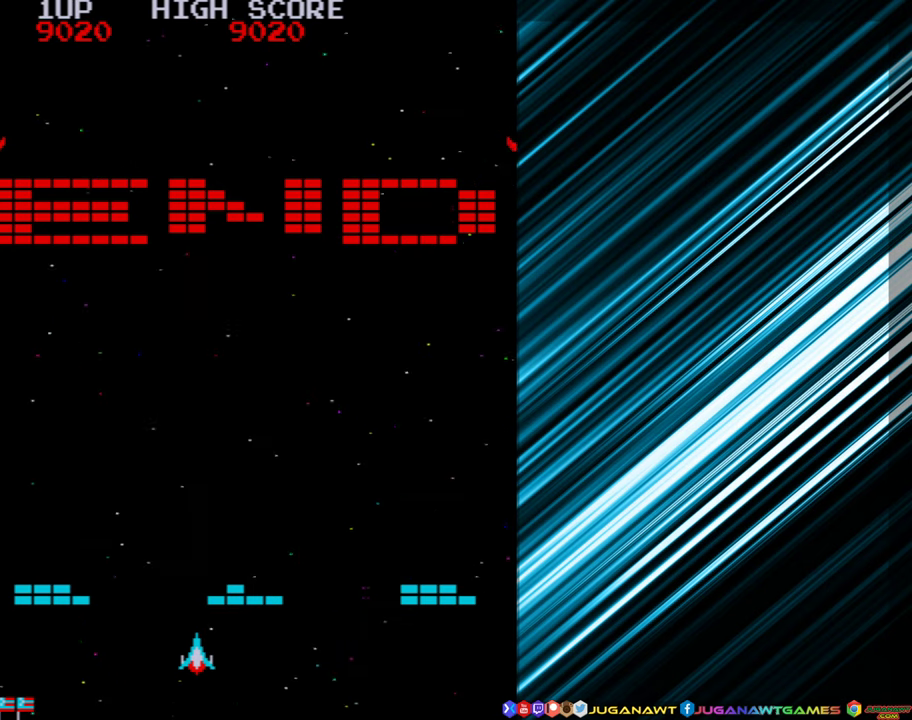
{"buttons": ["DPAD_RIGHT"], "events": [[483, "DPAD_RIGHT", "down"]]}
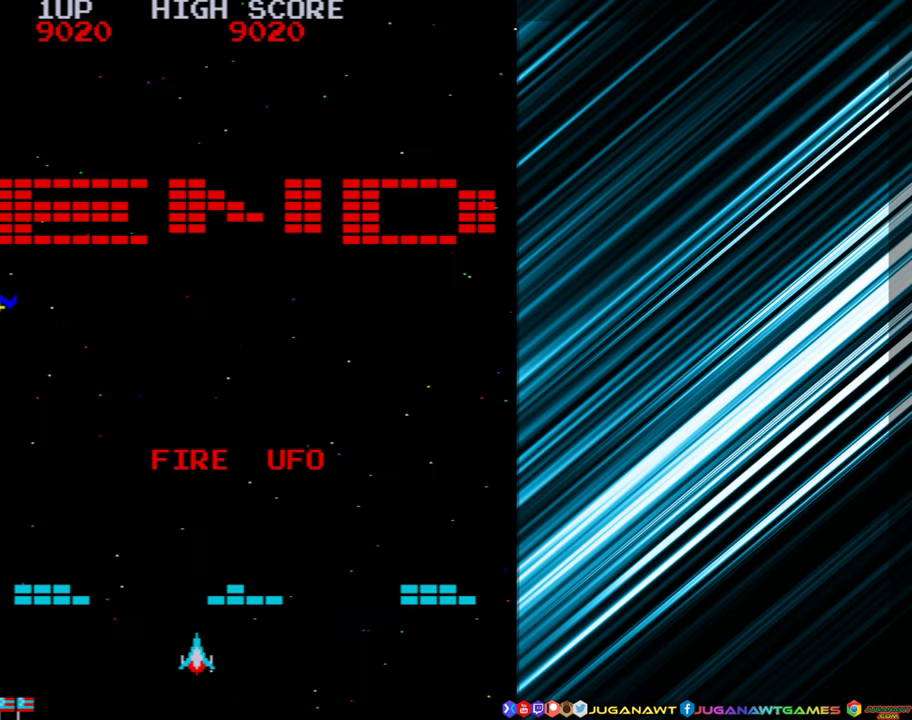
{"buttons": [], "events": [[216, "DPAD_RIGHT", "up"]]}
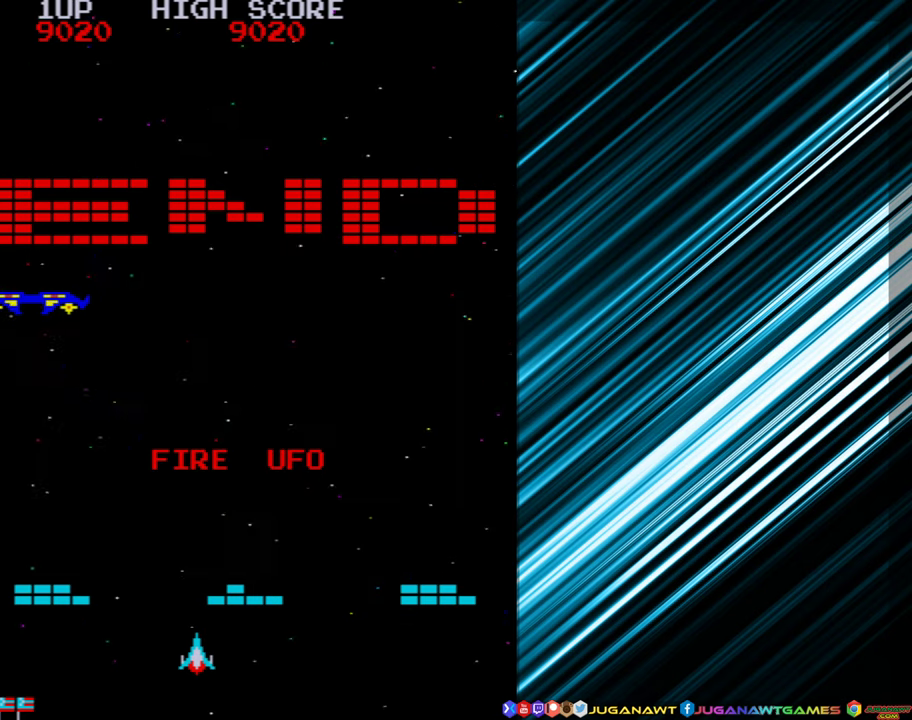
{"buttons": ["DPAD_RIGHT"], "events": [[500, "DPAD_RIGHT", "down"]]}
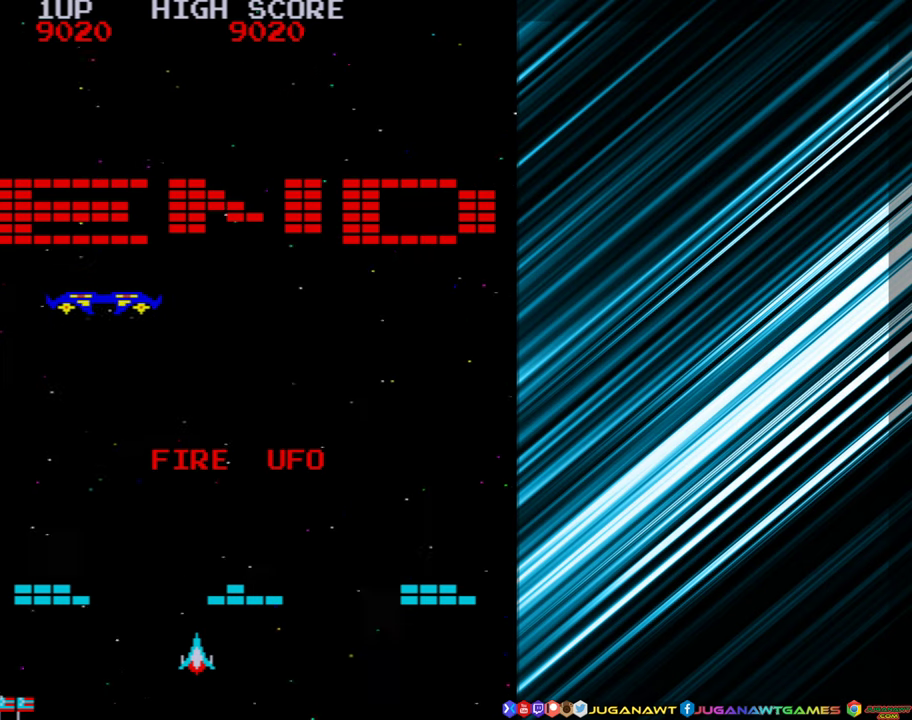
{"buttons": ["DPAD_RIGHT"], "events": [[266, "A", "down"], [350, "A", "up"]]}
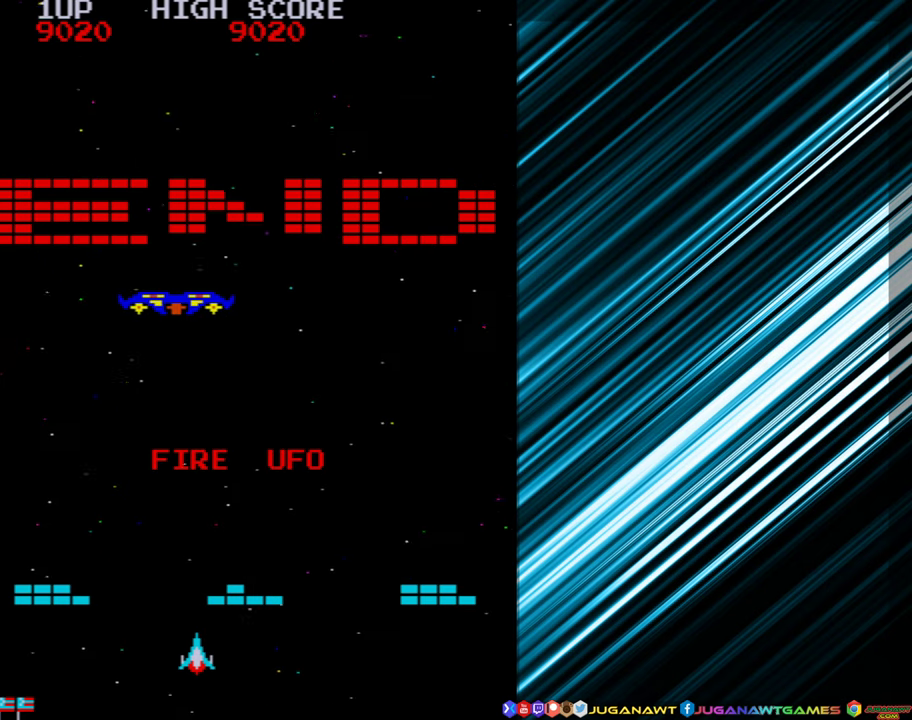
{"buttons": ["DPAD_RIGHT"], "events": [[116, "A", "down"], [200, "A", "up"], [333, "A", "down"], [383, "A", "up"]]}
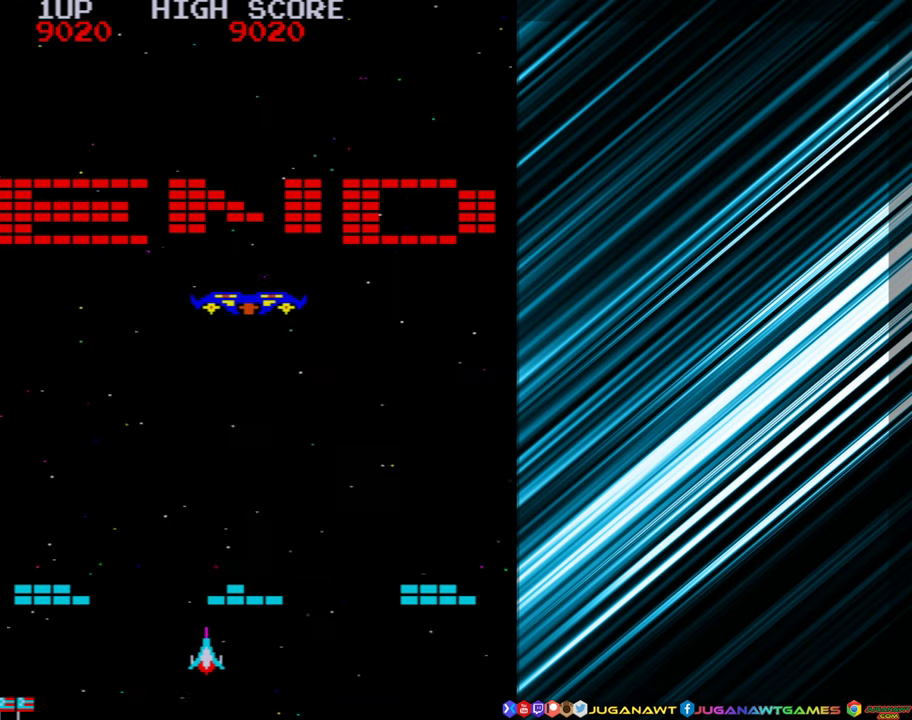
{"buttons": ["DPAD_RIGHT"], "events": [[200, "DPAD_RIGHT", "up"], [416, "DPAD_RIGHT", "down"]]}
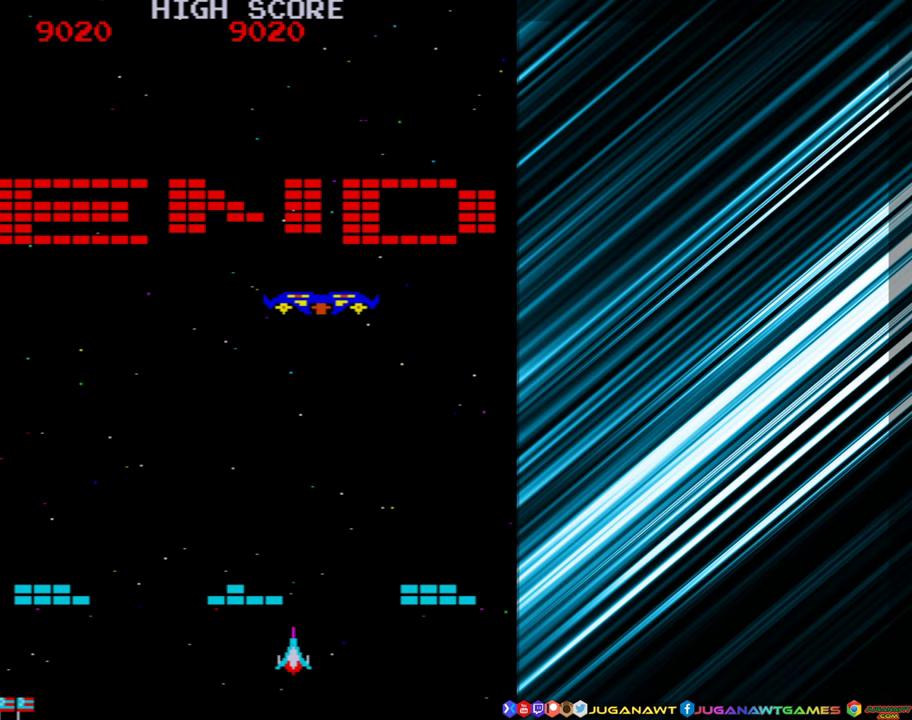
{"buttons": [], "events": [[233, "DPAD_RIGHT", "up"], [400, "DPAD_LEFT", "down"], [483, "DPAD_LEFT", "up"]]}
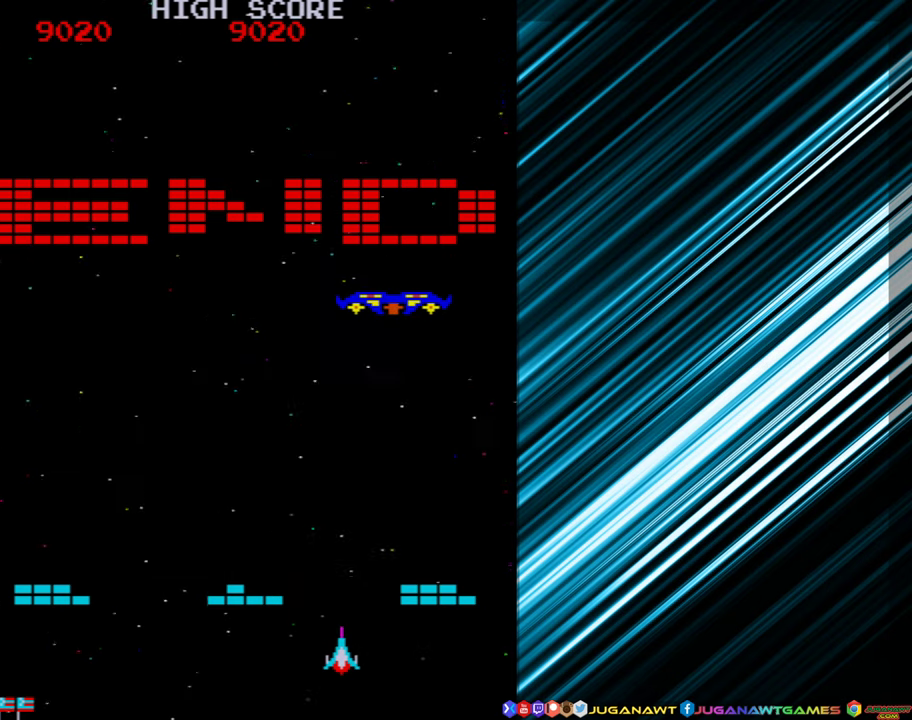
{"buttons": [], "events": [[217, "DPAD_RIGHT", "down"], [267, "DPAD_RIGHT", "up"]]}
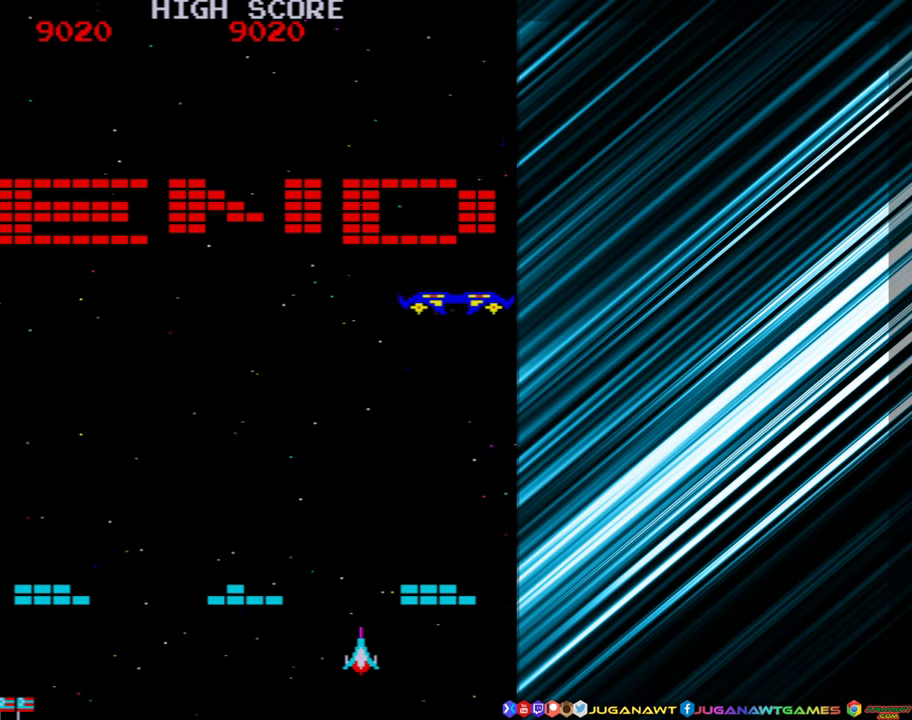
{"buttons": ["DPAD_LEFT"], "events": [[217, "DPAD_RIGHT", "down"], [283, "DPAD_RIGHT", "up"], [400, "DPAD_LEFT", "down"]]}
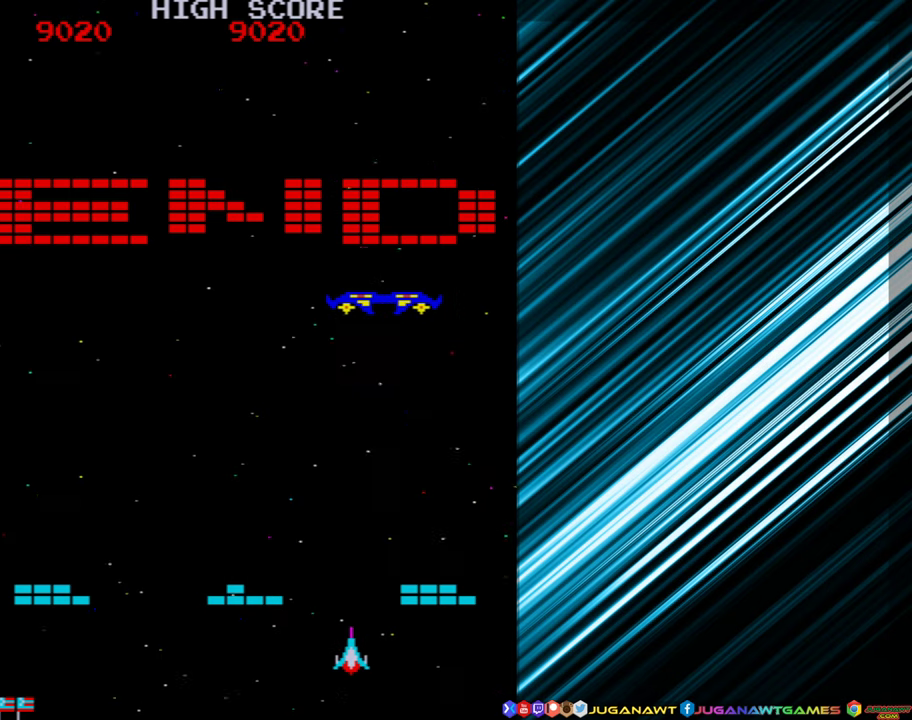
{"buttons": ["DPAD_LEFT"], "events": [[133, "A", "down"], [133, "DPAD_LEFT", "up"], [217, "A", "up"], [333, "DPAD_LEFT", "down"]]}
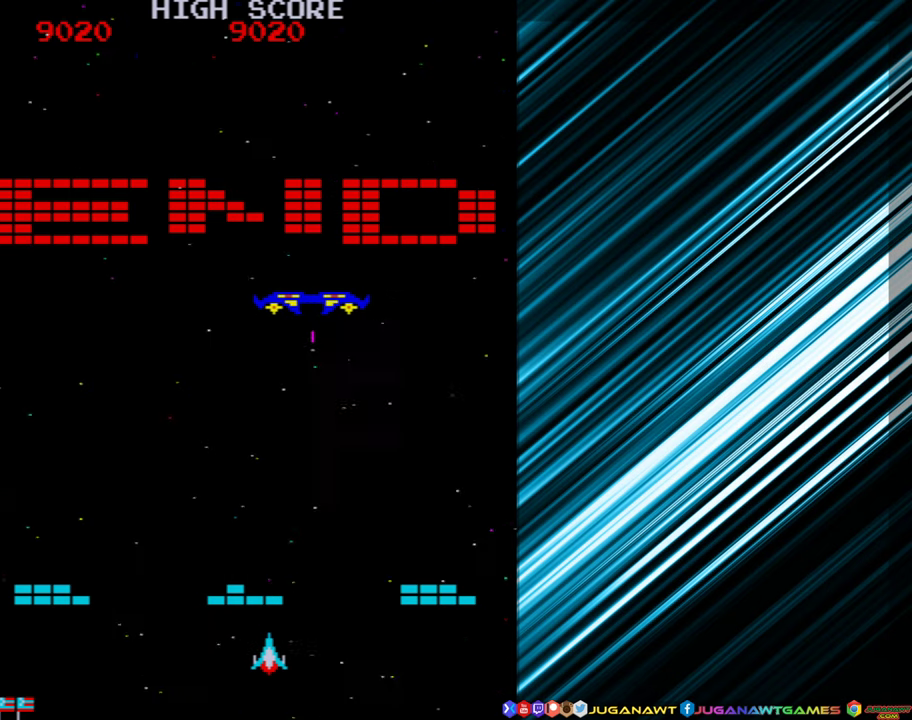
{"buttons": [], "events": [[433, "DPAD_LEFT", "up"]]}